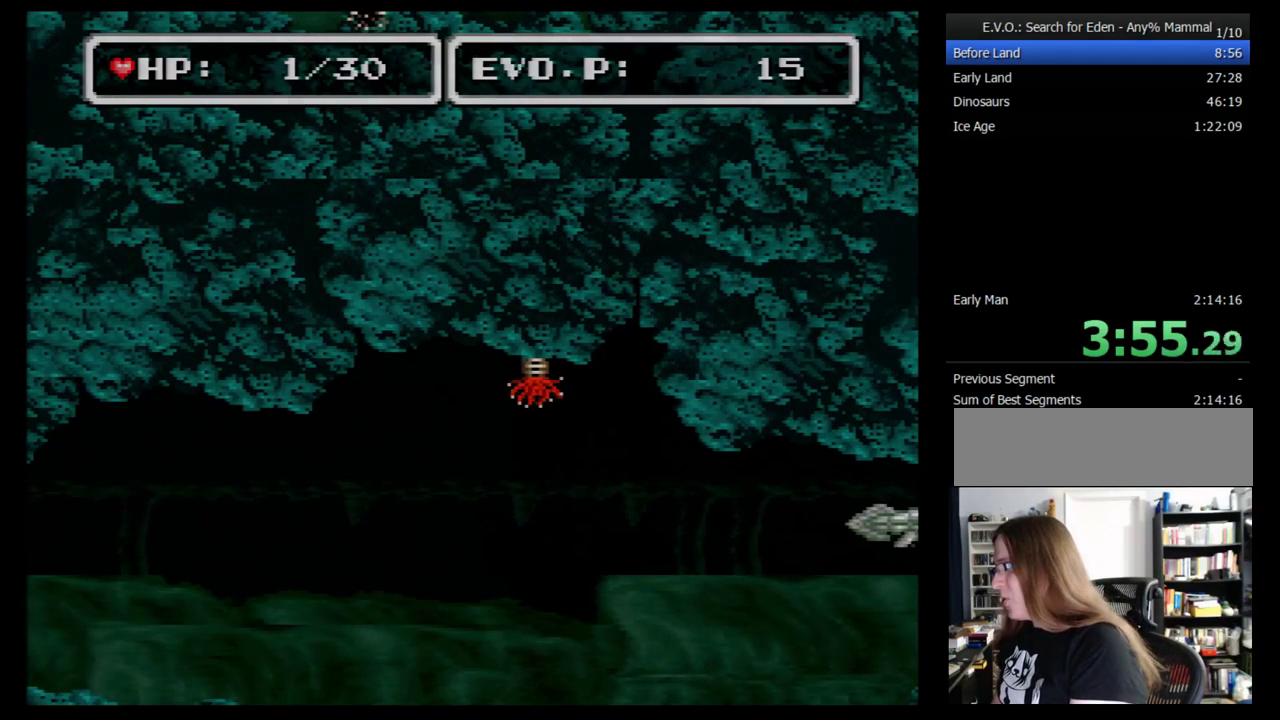
Gameplay with a controller (Nintendo layout); each line is a JSON object with the inputs held at the frame after it. "events" lists button and stick changes between this image and that frame as [ms after this image, input, new state], when the widget could be followed in between. Not read: L3 R3.
{"buttons": ["DPAD_RIGHT"], "events": []}
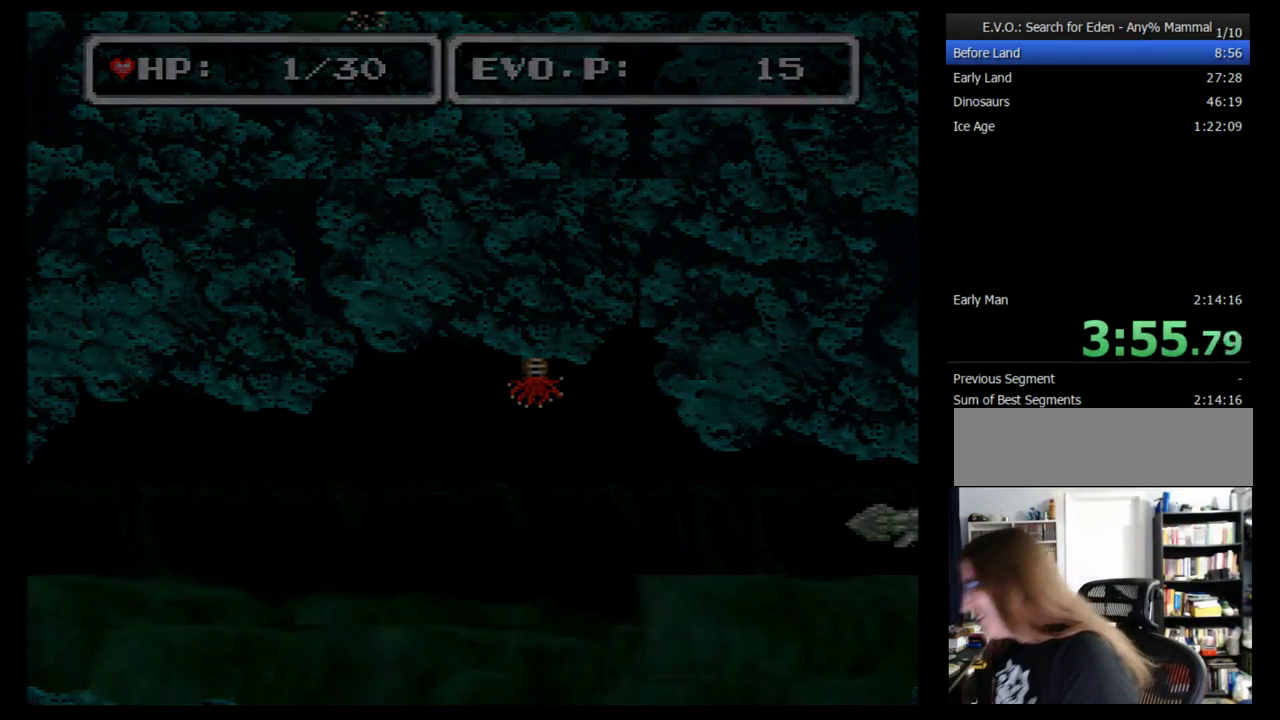
{"buttons": [], "events": [[103, "DPAD_RIGHT", "up"]]}
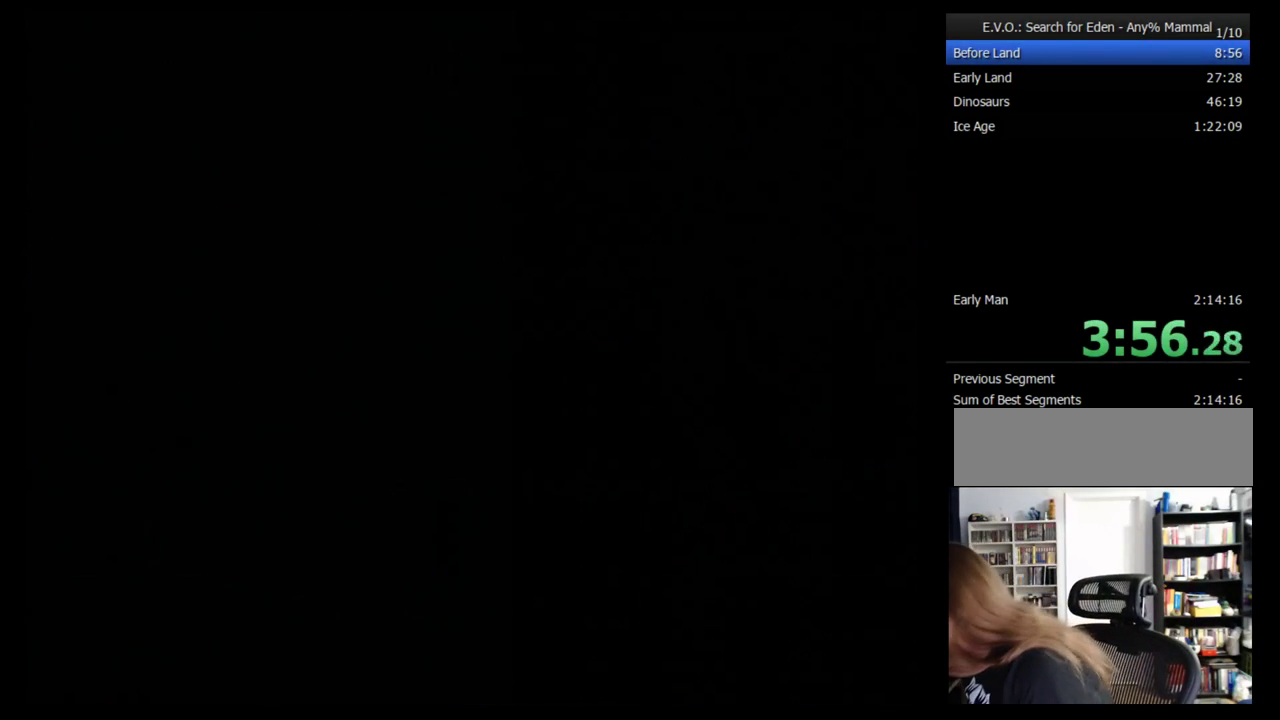
{"buttons": [], "events": []}
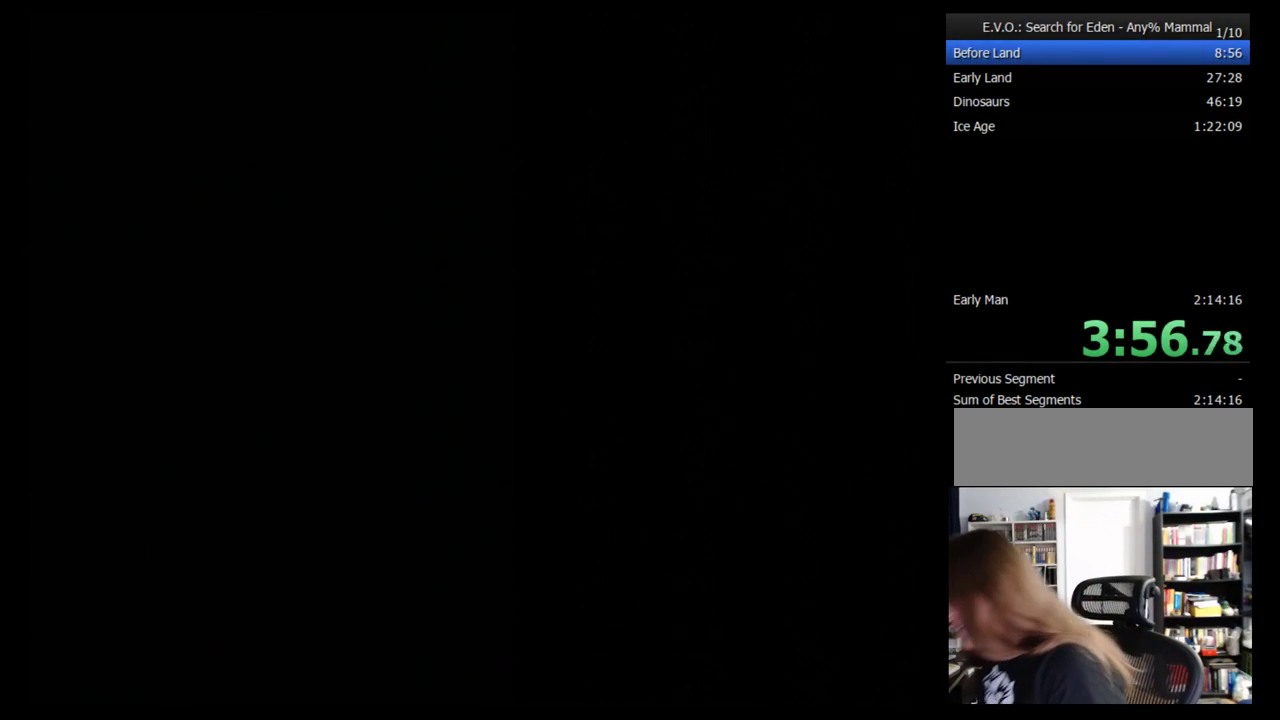
{"buttons": [], "events": []}
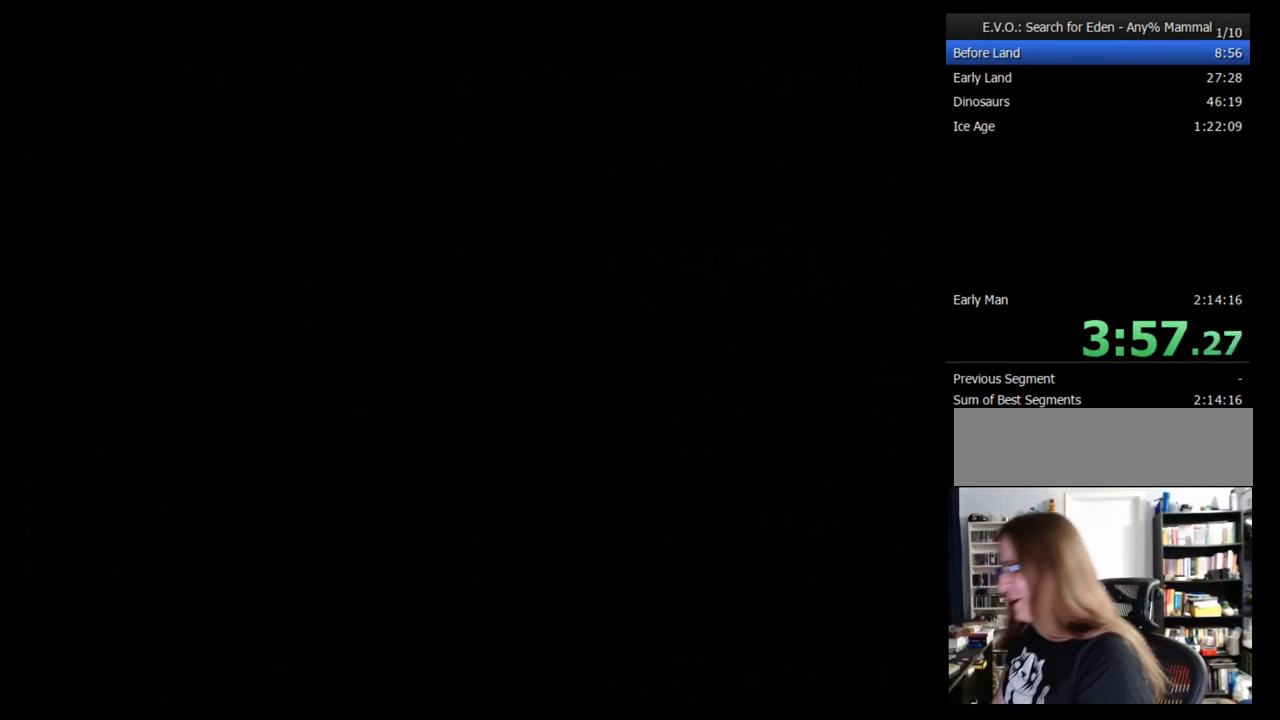
{"buttons": [], "events": []}
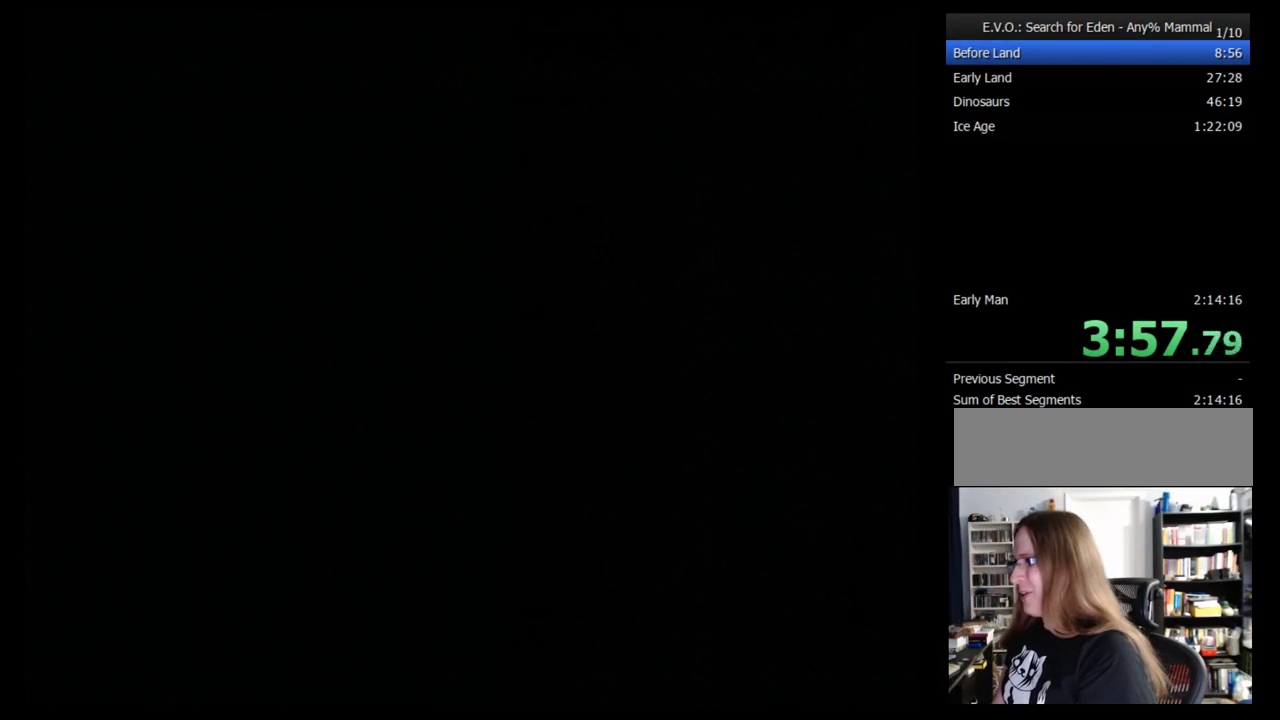
{"buttons": [], "events": []}
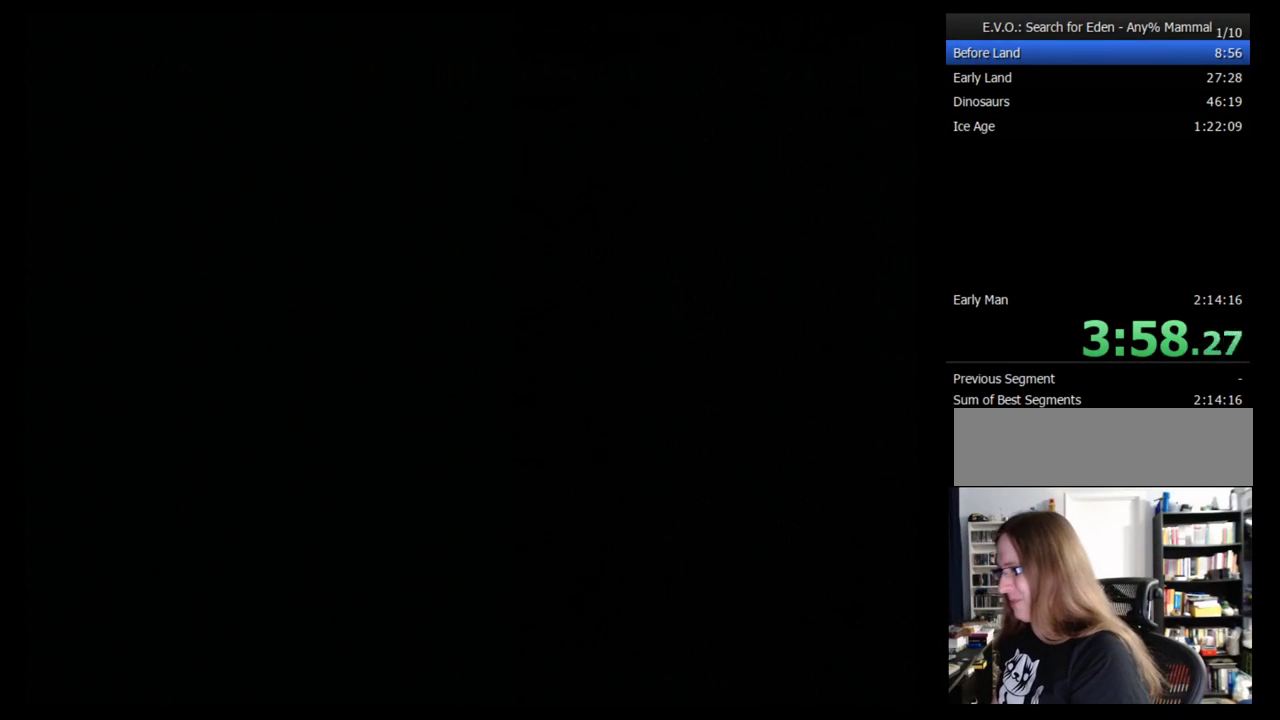
{"buttons": [], "events": []}
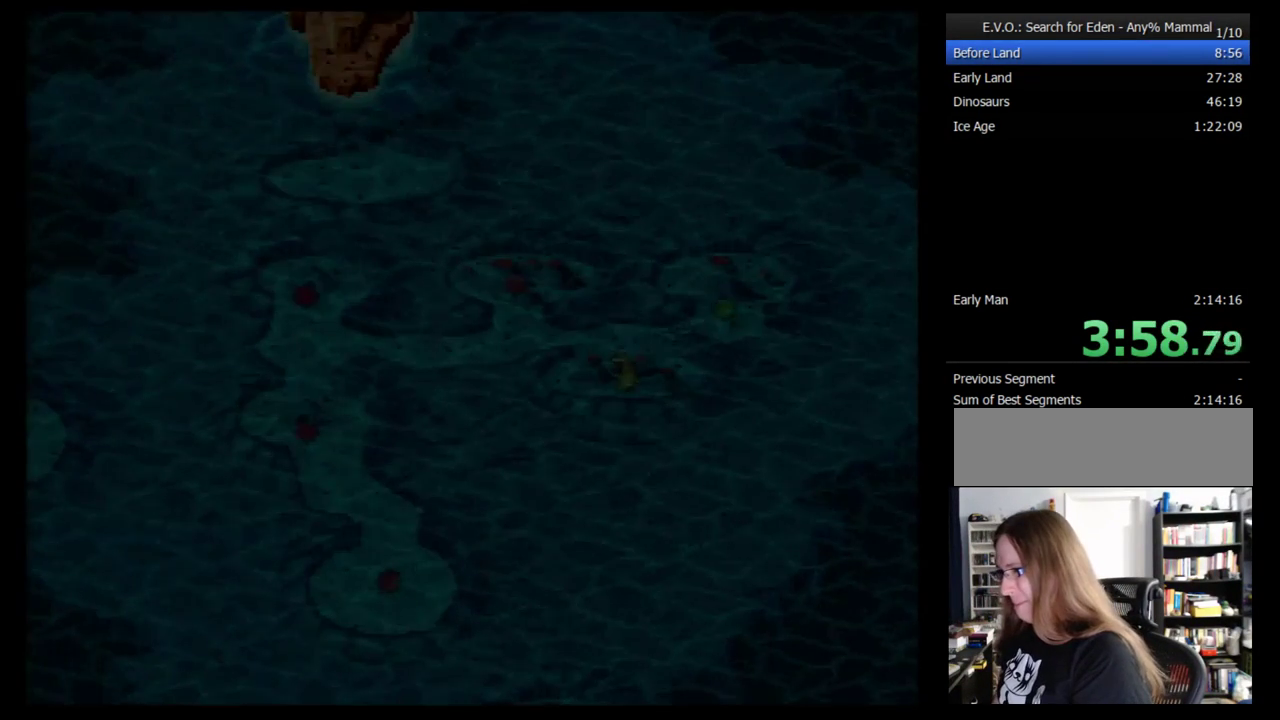
{"buttons": [], "events": []}
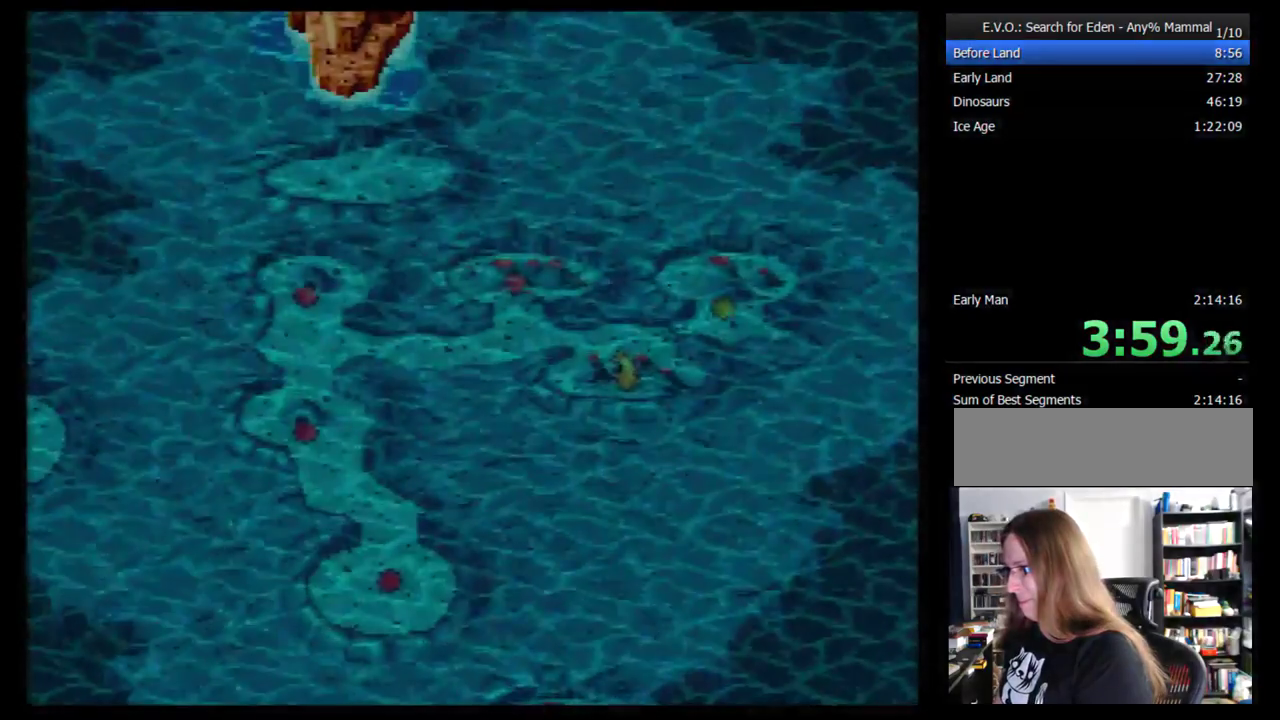
{"buttons": ["DPAD_UP"], "events": [[414, "DPAD_UP", "down"]]}
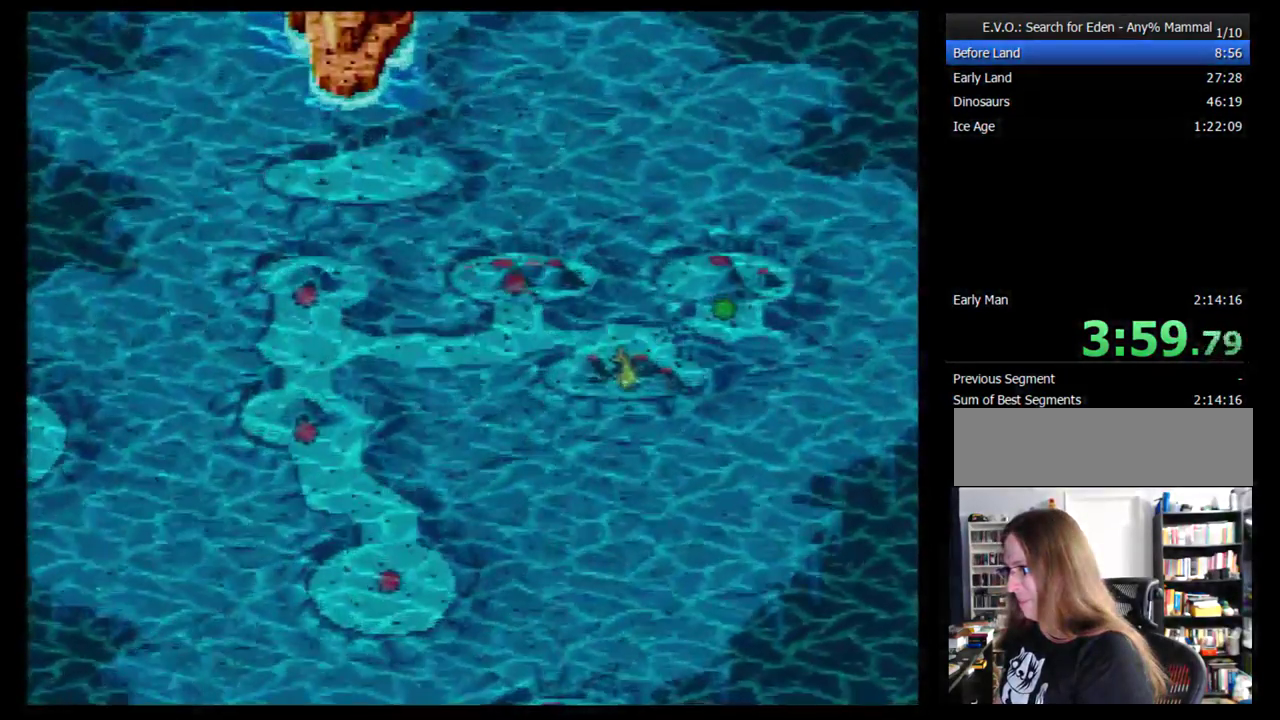
{"buttons": [], "events": [[34, "DPAD_UP", "up"], [172, "DPAD_RIGHT", "down"], [379, "DPAD_RIGHT", "up"], [448, "DPAD_RIGHT", "down"], [500, "DPAD_RIGHT", "up"]]}
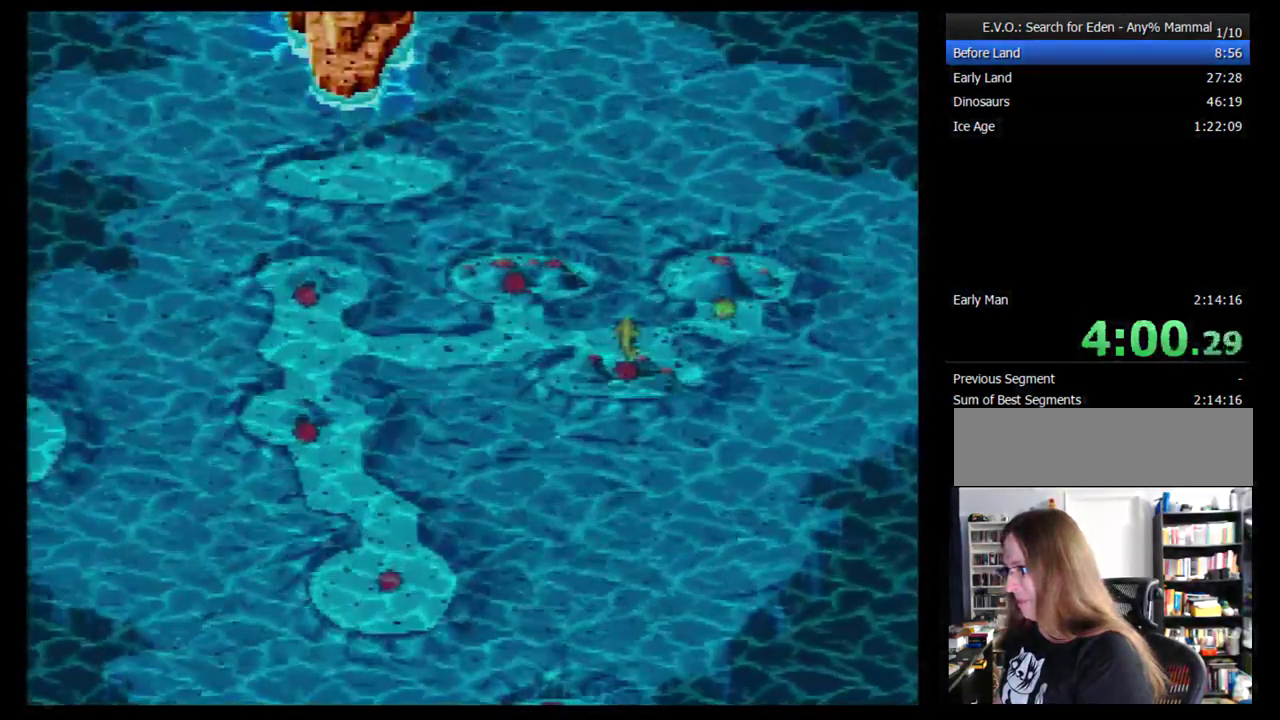
{"buttons": ["B"], "events": [[69, "DPAD_RIGHT", "down"], [172, "DPAD_RIGHT", "up"], [310, "B", "down"], [414, "B", "up"], [466, "B", "down"]]}
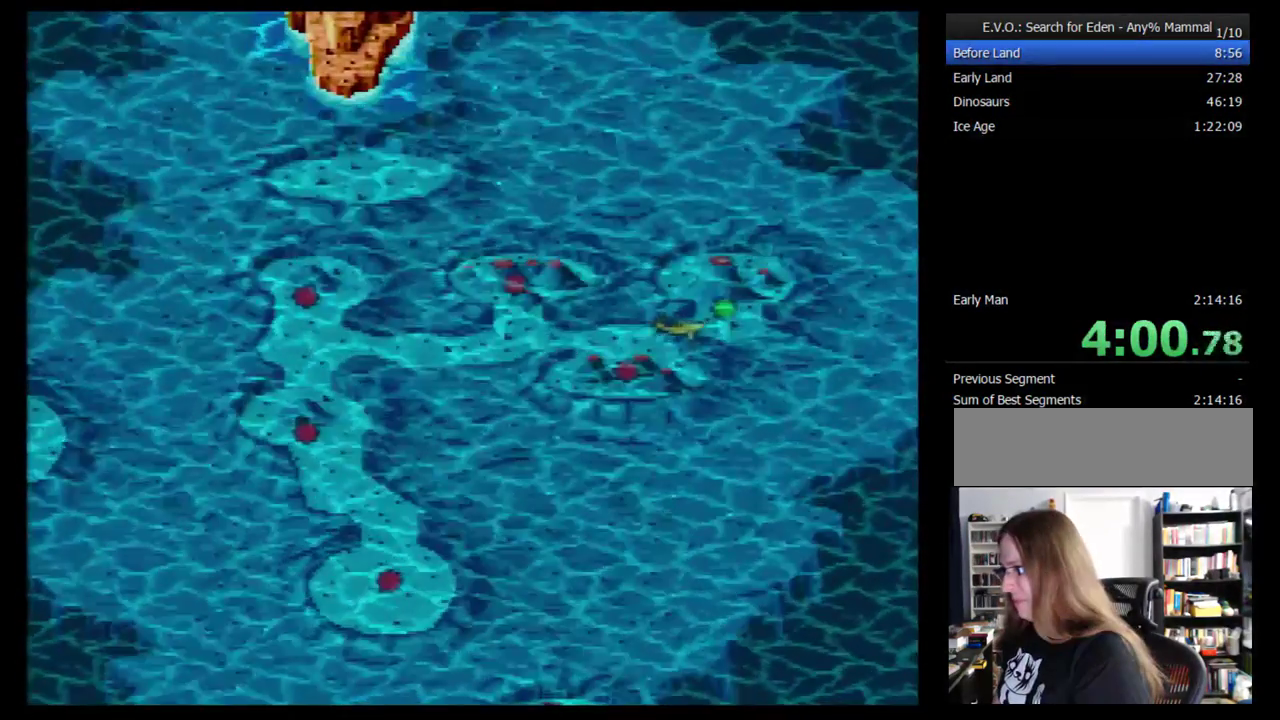
{"buttons": ["B"], "events": [[34, "B", "up"], [103, "B", "down"], [172, "B", "up"], [224, "B", "down"], [276, "B", "up"], [345, "B", "down"], [414, "B", "up"], [466, "B", "down"]]}
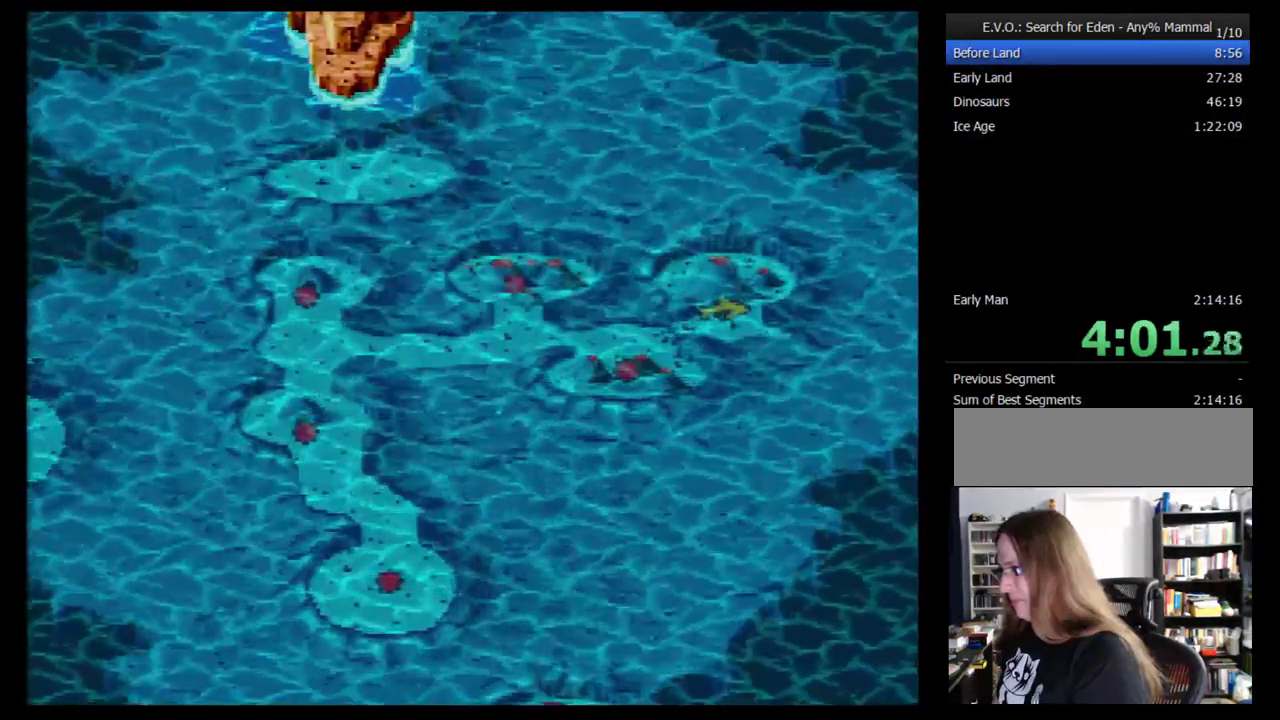
{"buttons": [], "events": [[34, "B", "up"]]}
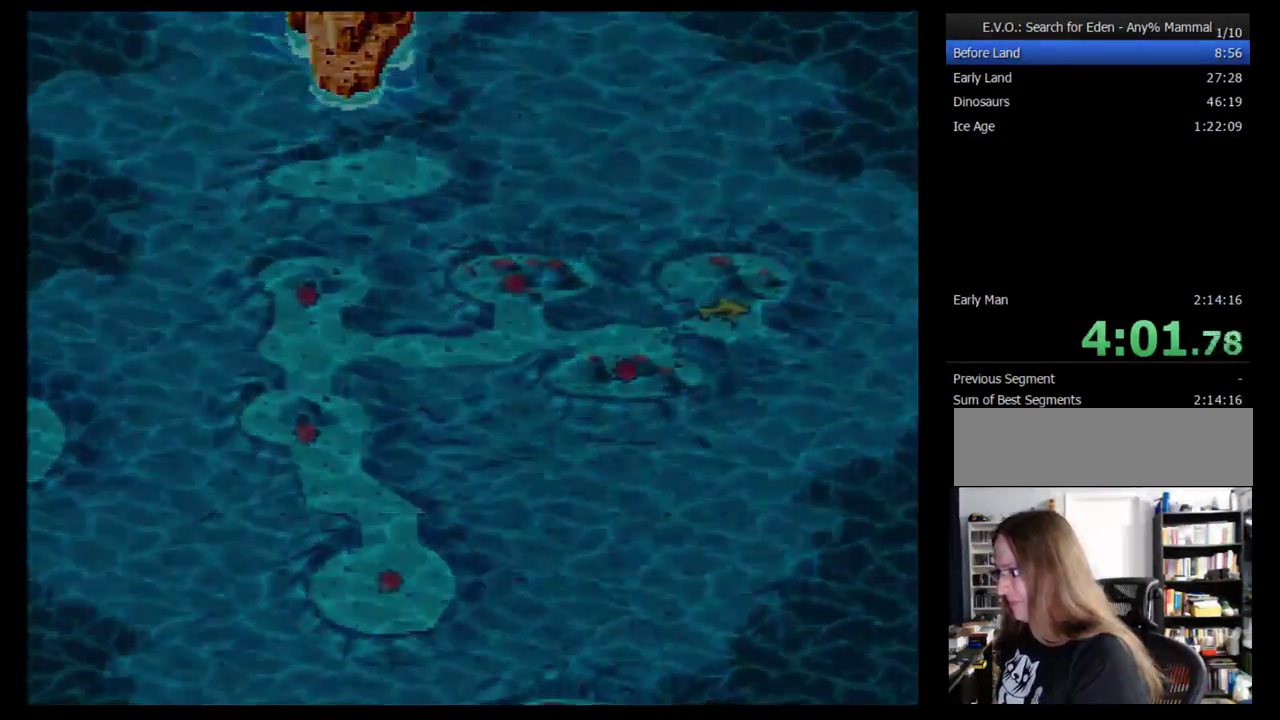
{"buttons": [], "events": []}
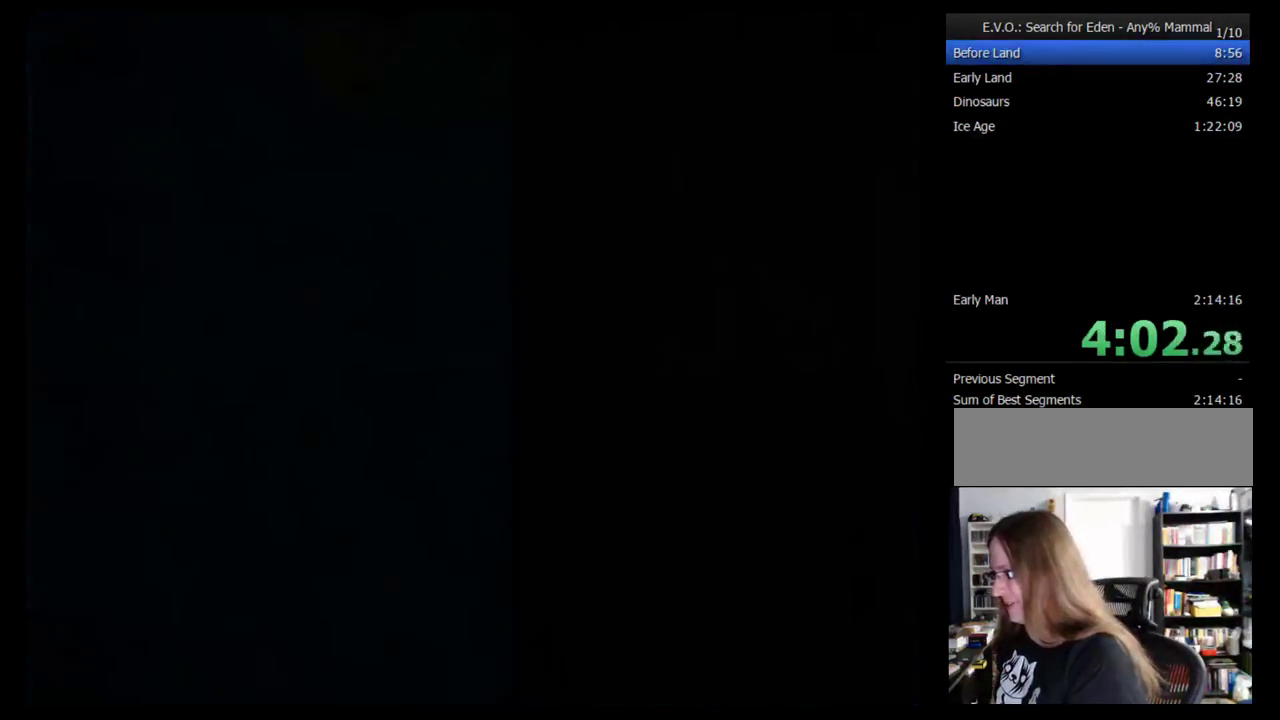
{"buttons": [], "events": []}
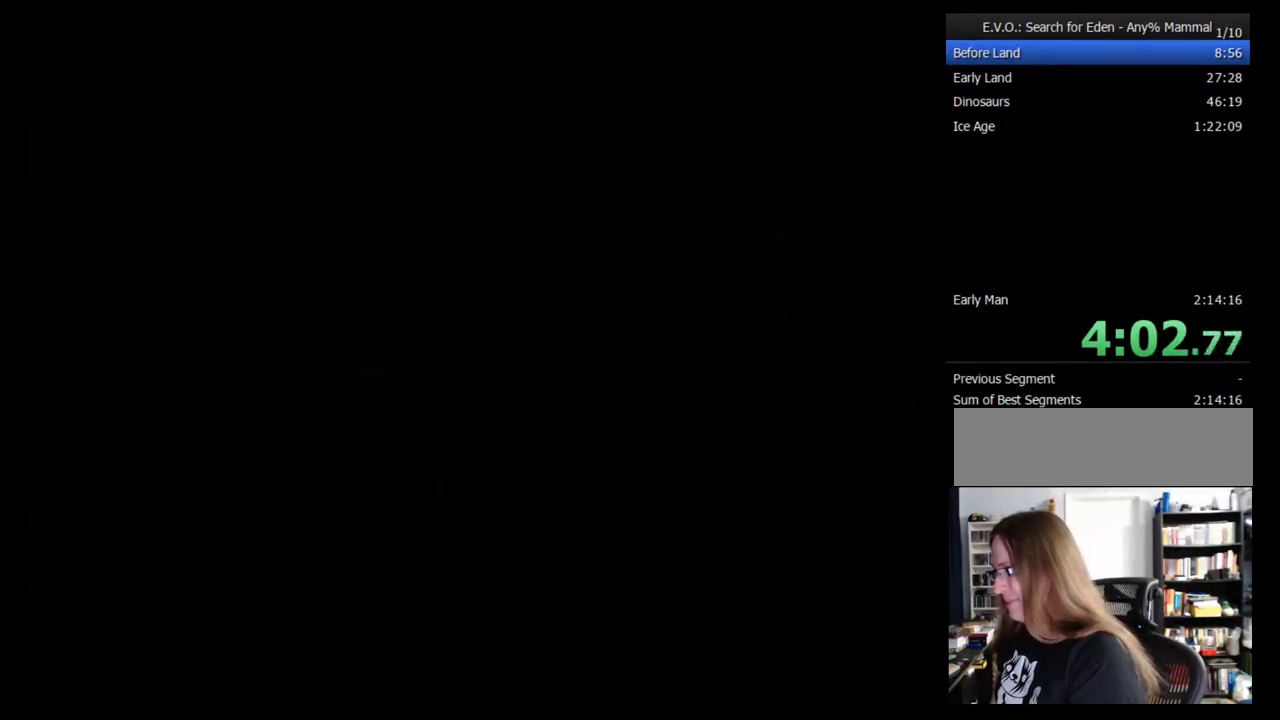
{"buttons": [], "events": []}
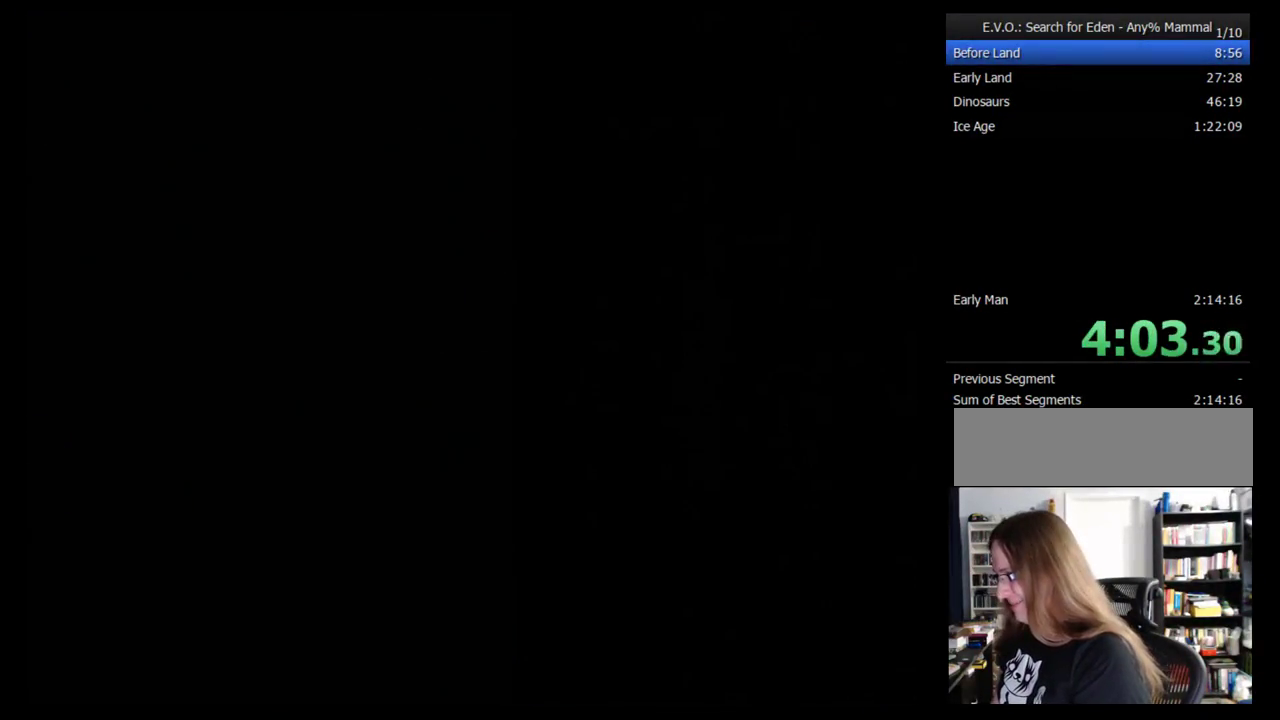
{"buttons": [], "events": [[397, "DPAD_RIGHT", "down"], [500, "DPAD_RIGHT", "up"]]}
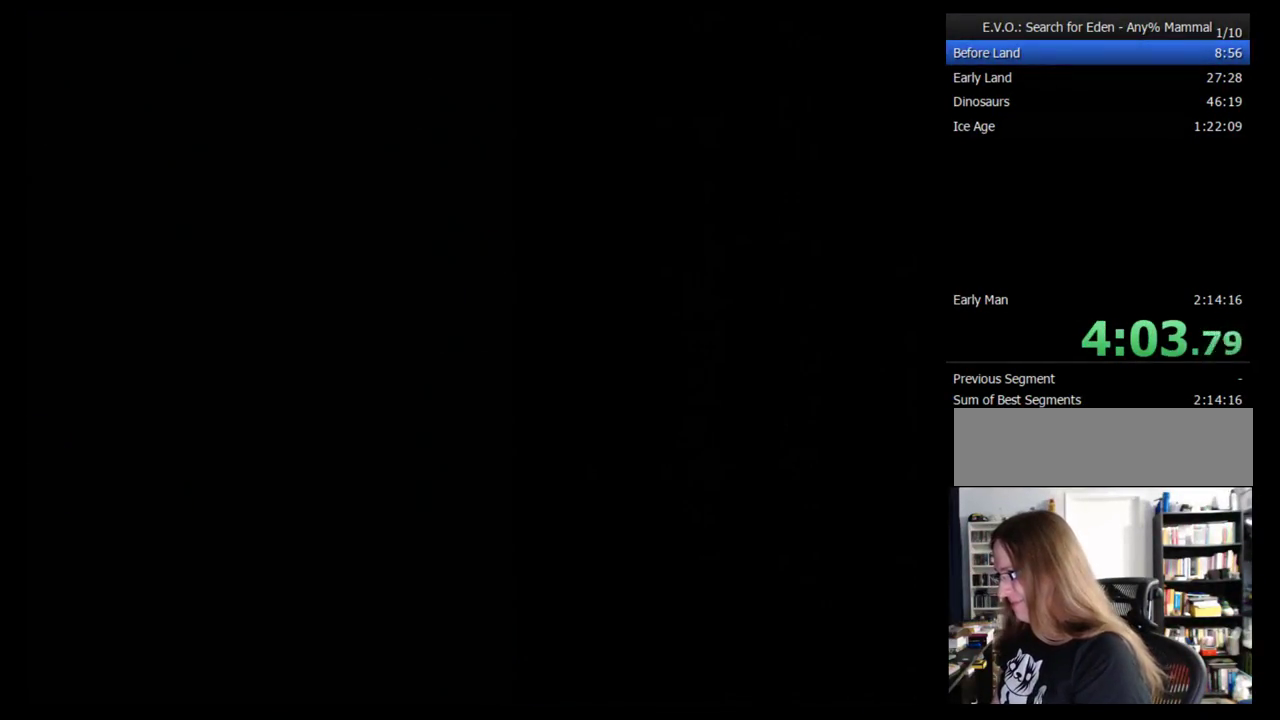
{"buttons": [], "events": [[52, "DPAD_RIGHT", "down"], [121, "DPAD_RIGHT", "up"], [328, "DPAD_RIGHT", "down"], [431, "DPAD_RIGHT", "up"]]}
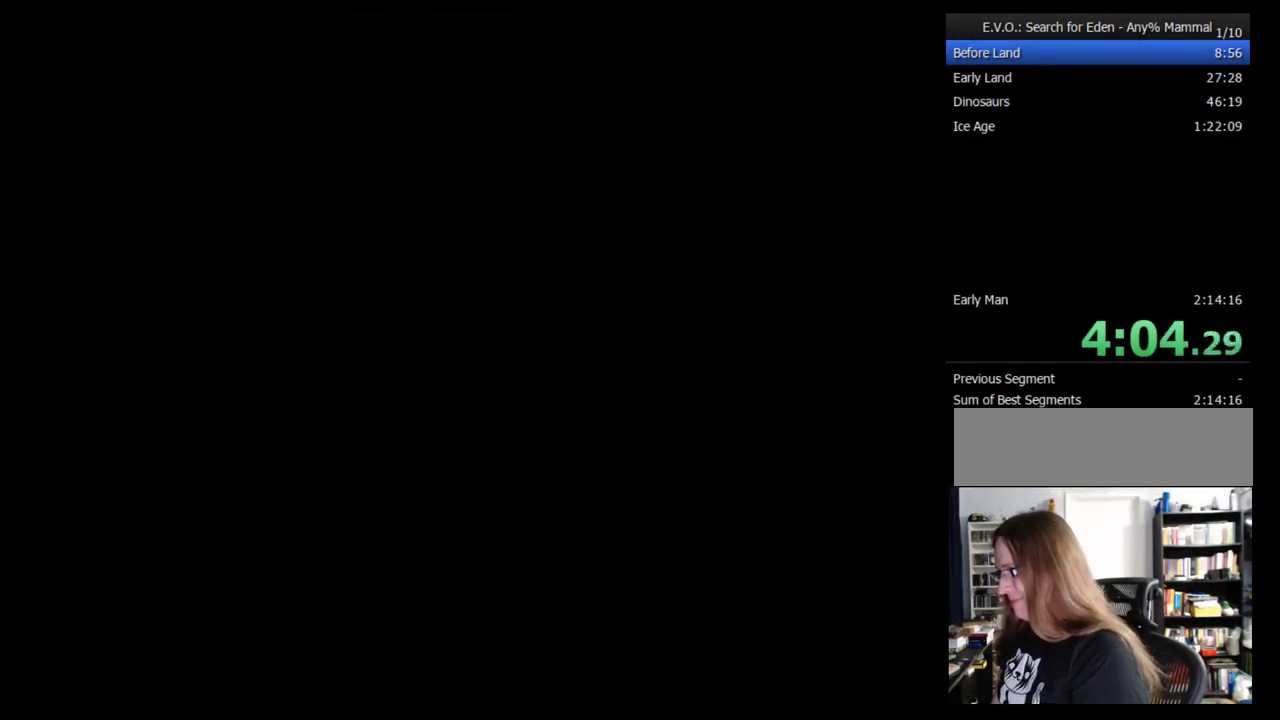
{"buttons": ["DPAD_RIGHT"], "events": [[190, "DPAD_RIGHT", "down"], [241, "DPAD_RIGHT", "up"], [293, "DPAD_RIGHT", "down"], [397, "DPAD_RIGHT", "up"], [466, "DPAD_RIGHT", "down"]]}
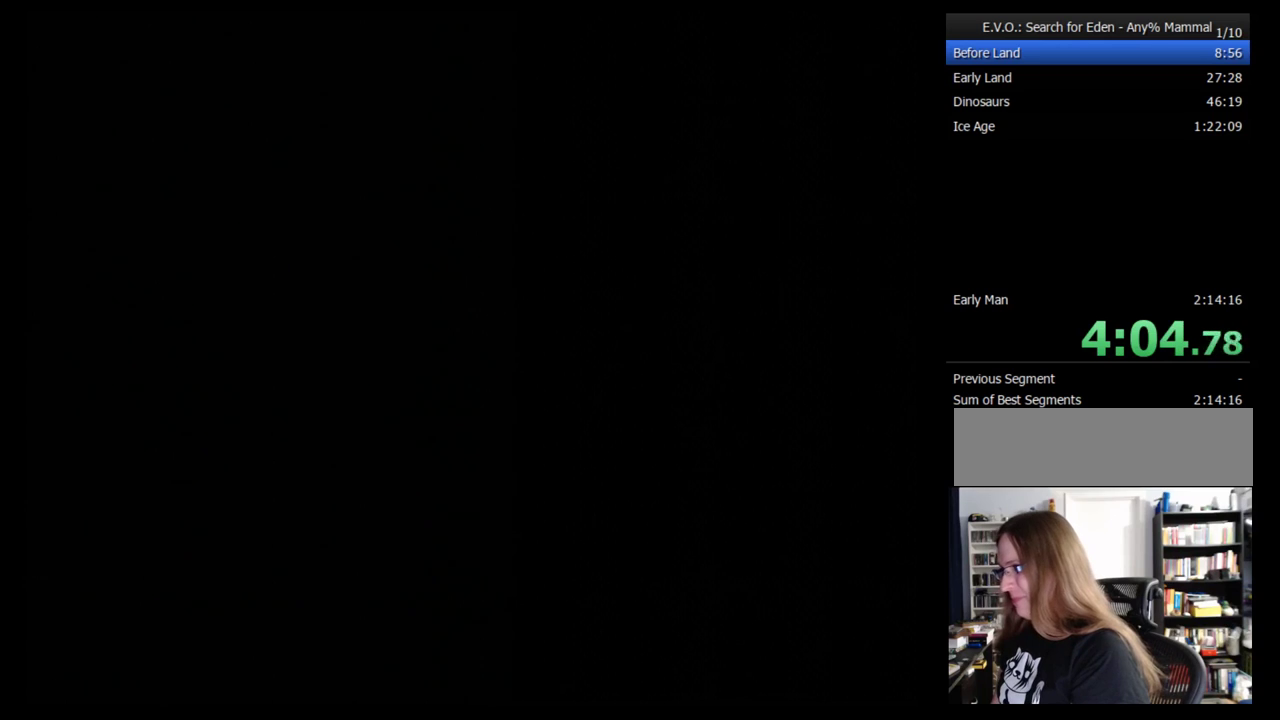
{"buttons": ["DPAD_RIGHT"], "events": [[17, "DPAD_RIGHT", "up"], [121, "DPAD_RIGHT", "down"], [362, "DPAD_RIGHT", "up"], [431, "DPAD_RIGHT", "down"]]}
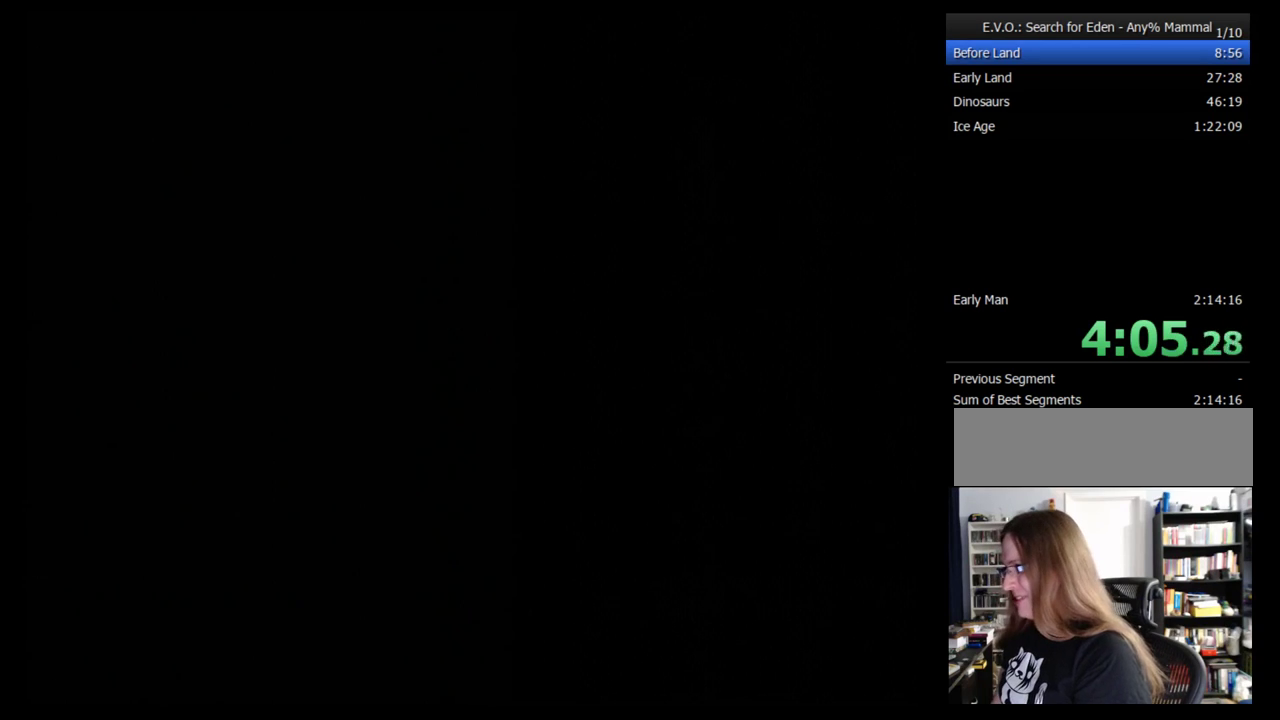
{"buttons": [], "events": [[17, "DPAD_RIGHT", "up"], [86, "DPAD_RIGHT", "down"], [190, "DPAD_RIGHT", "up"], [241, "DPAD_RIGHT", "down"], [293, "DPAD_RIGHT", "up"], [397, "DPAD_RIGHT", "down"], [466, "DPAD_RIGHT", "up"]]}
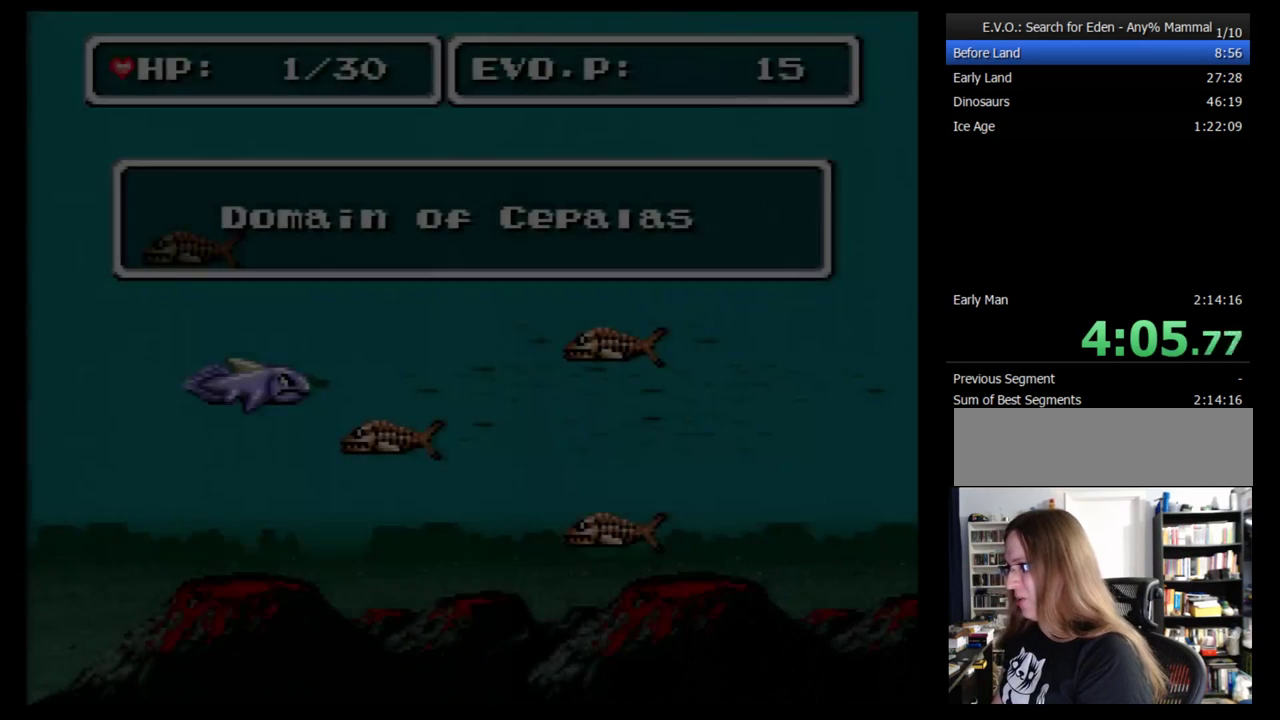
{"buttons": [], "events": [[17, "DPAD_RIGHT", "down"], [155, "DPAD_RIGHT", "up"], [207, "DPAD_RIGHT", "down"], [293, "DPAD_RIGHT", "up"], [397, "DPAD_RIGHT", "down"], [483, "DPAD_RIGHT", "up"]]}
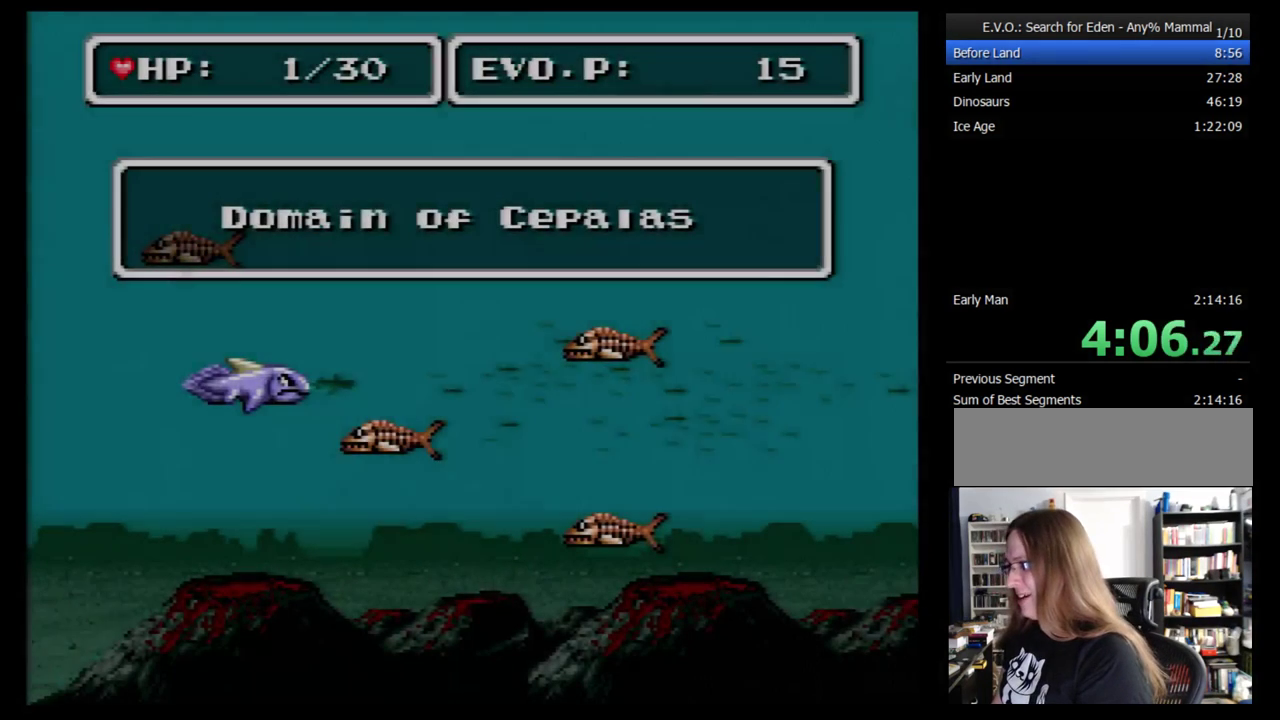
{"buttons": ["DPAD_RIGHT"], "events": [[17, "DPAD_RIGHT", "down"], [155, "DPAD_RIGHT", "up"], [190, "DPAD_RIGHT", "down"], [259, "DPAD_RIGHT", "up"], [328, "DPAD_RIGHT", "down"], [431, "DPAD_RIGHT", "up"], [448, "DPAD_RIGHT", "down"]]}
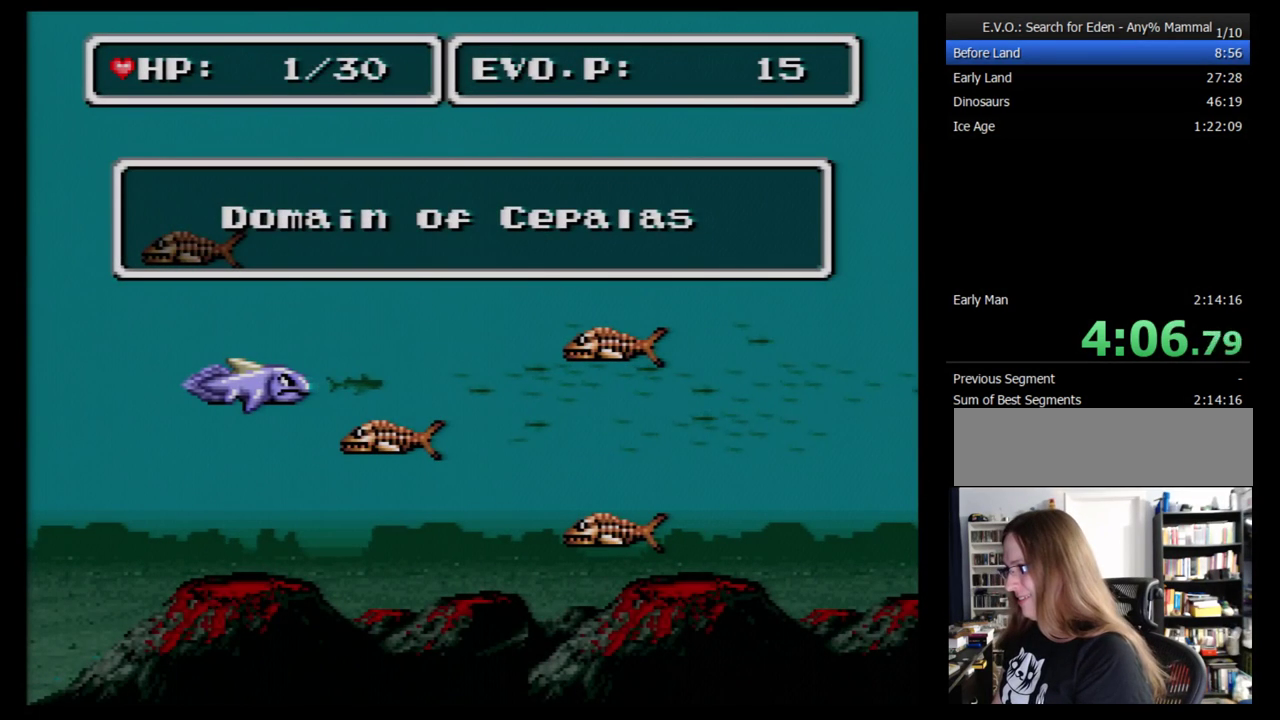
{"buttons": ["DPAD_RIGHT"], "events": [[52, "DPAD_RIGHT", "up"], [121, "DPAD_RIGHT", "down"]]}
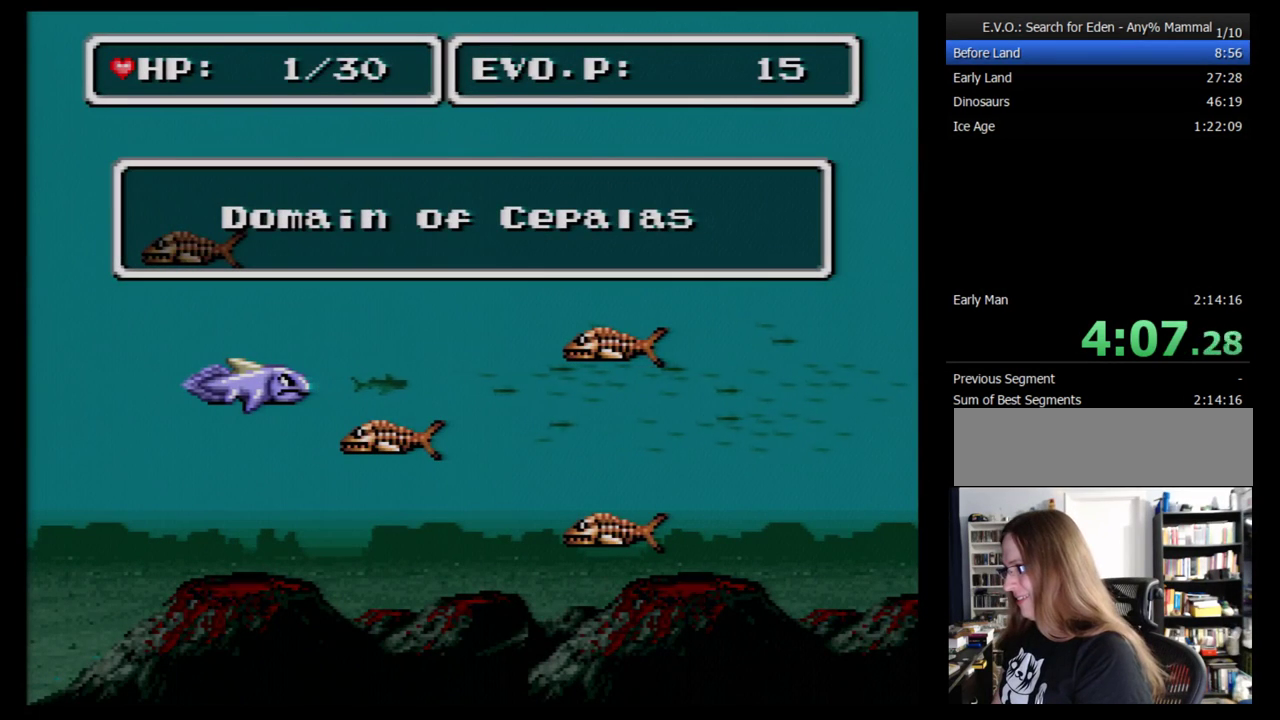
{"buttons": ["DPAD_DOWN", "DPAD_RIGHT"], "events": [[207, "DPAD_DOWN", "down"]]}
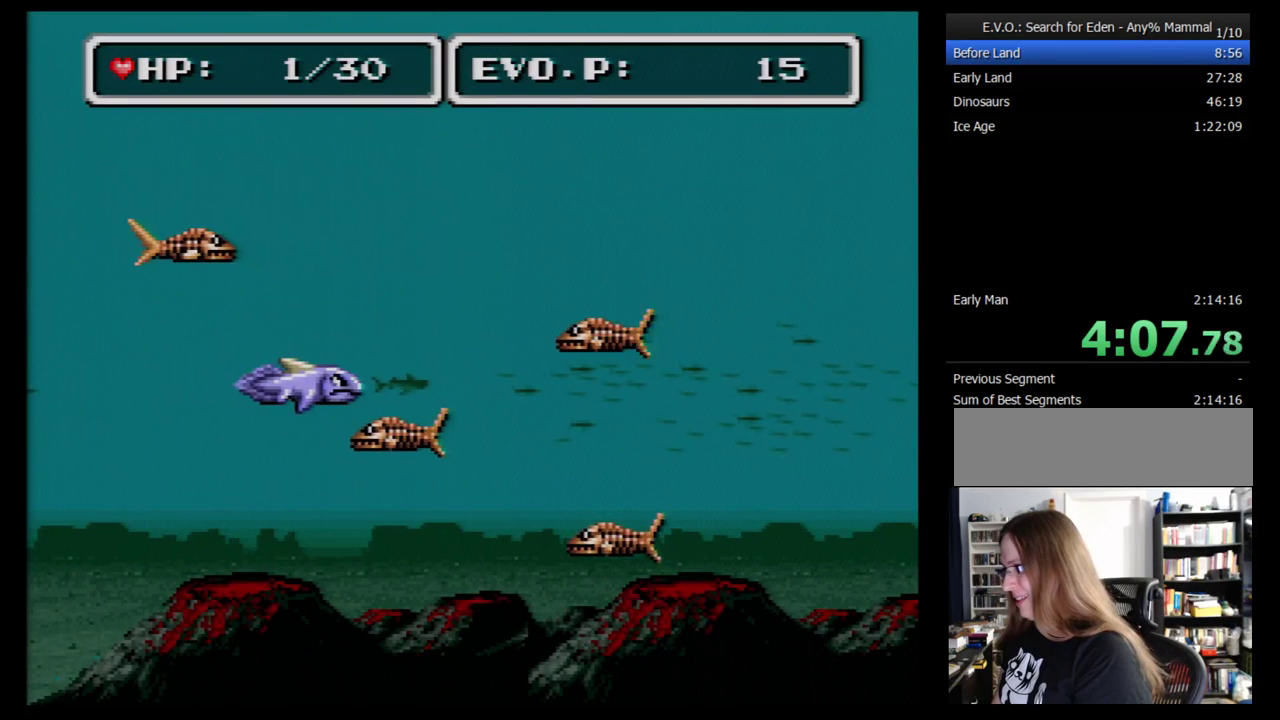
{"buttons": [], "events": [[414, "DPAD_DOWN", "up"], [448, "DPAD_RIGHT", "up"]]}
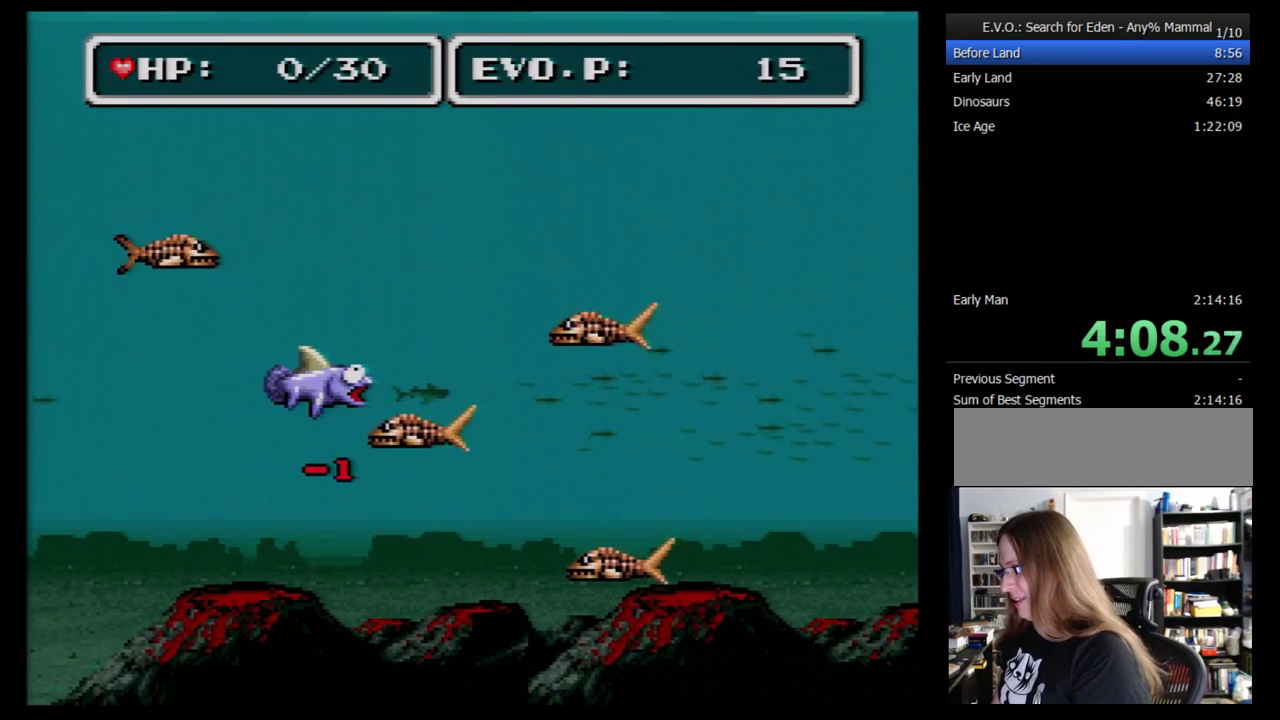
{"buttons": ["B"], "events": [[172, "Y", "down"], [241, "Y", "up"], [310, "B", "down"], [379, "B", "up"], [448, "B", "down"]]}
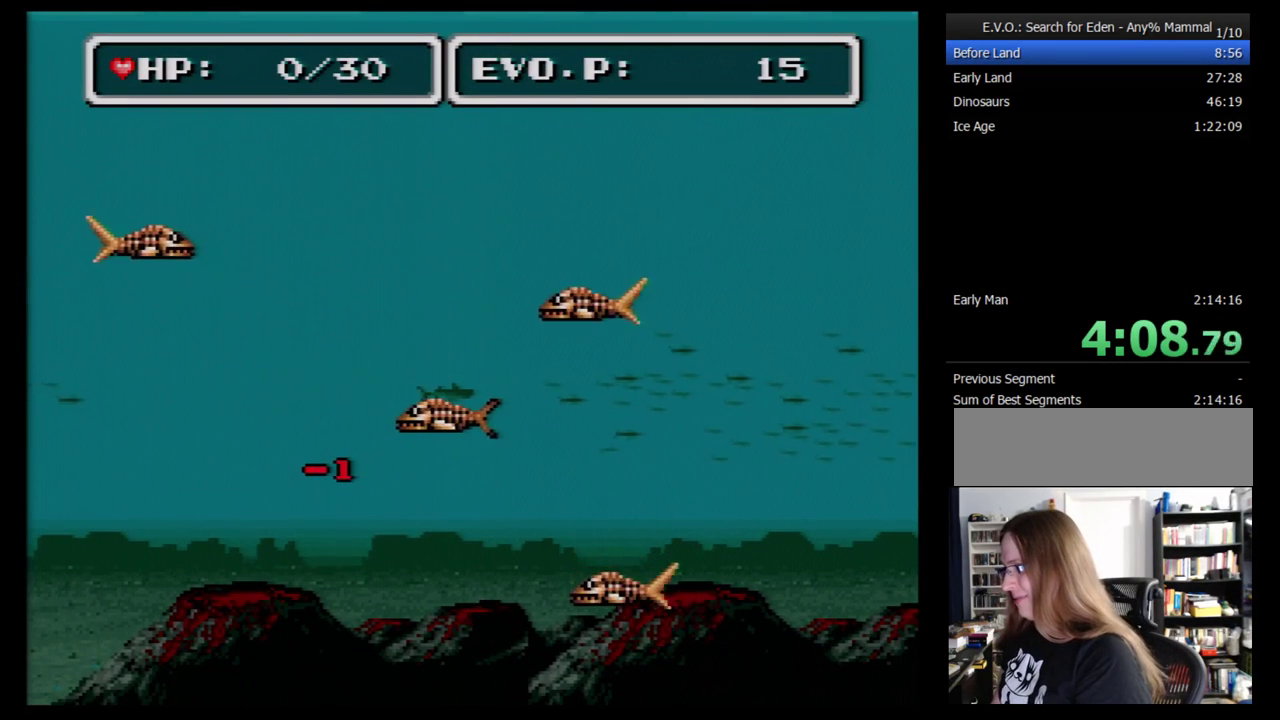
{"buttons": ["B"], "events": [[34, "B", "up"], [103, "B", "down"], [172, "B", "up"], [224, "B", "down"], [276, "B", "up"], [345, "B", "down"], [414, "B", "up"], [466, "B", "down"]]}
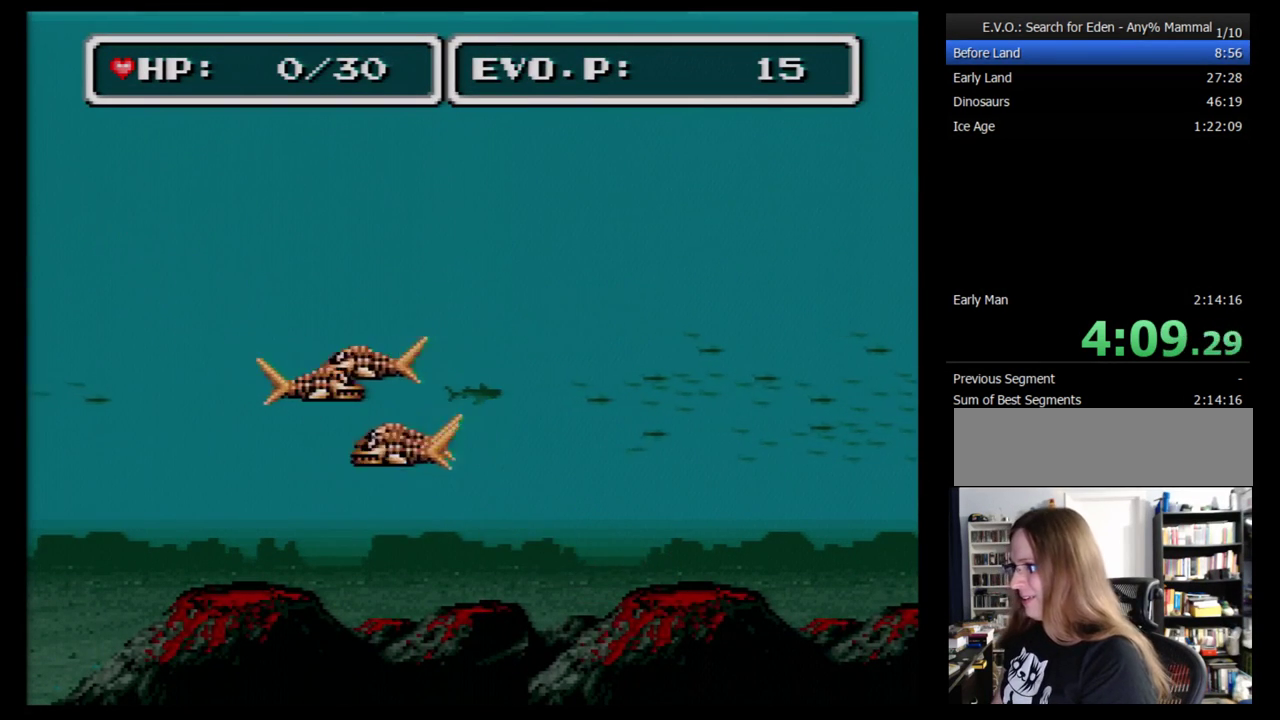
{"buttons": [], "events": [[190, "B", "up"], [259, "B", "down"], [310, "B", "up"], [397, "B", "down"], [466, "B", "up"]]}
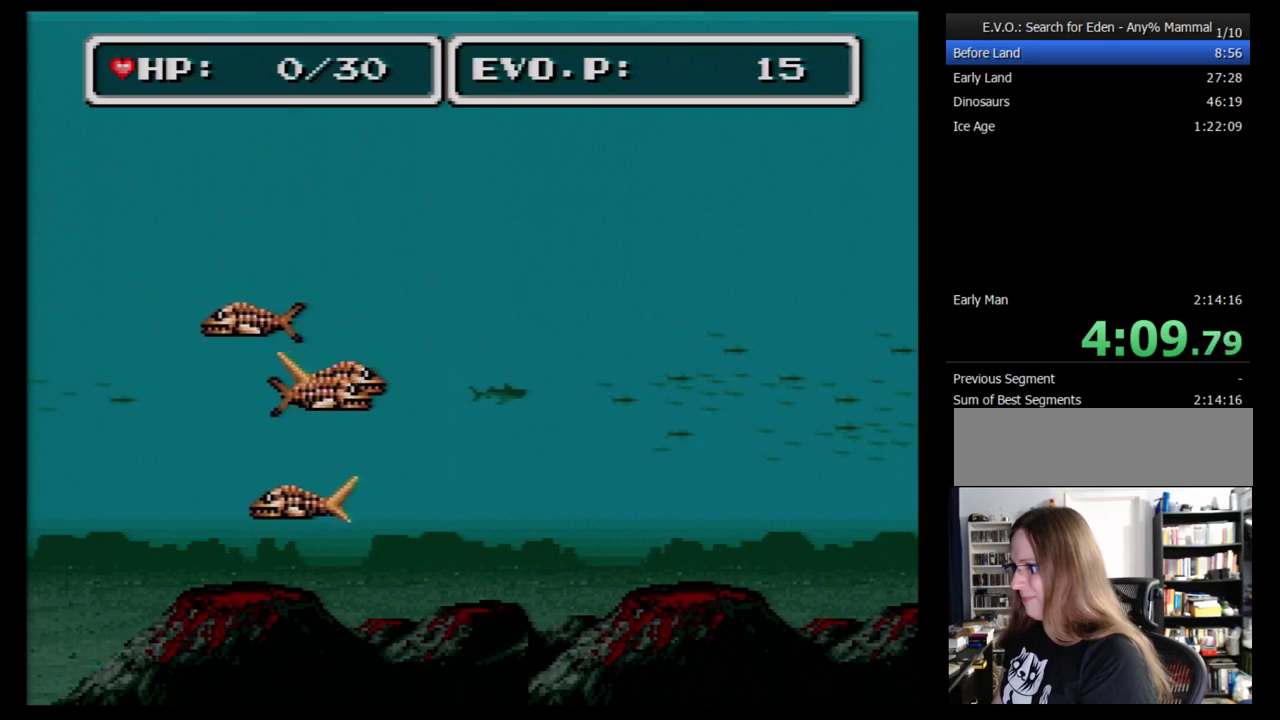
{"buttons": ["B"], "events": [[34, "B", "down"], [121, "B", "up"], [190, "B", "down"], [259, "B", "up"], [328, "B", "down"], [397, "B", "up"], [466, "B", "down"]]}
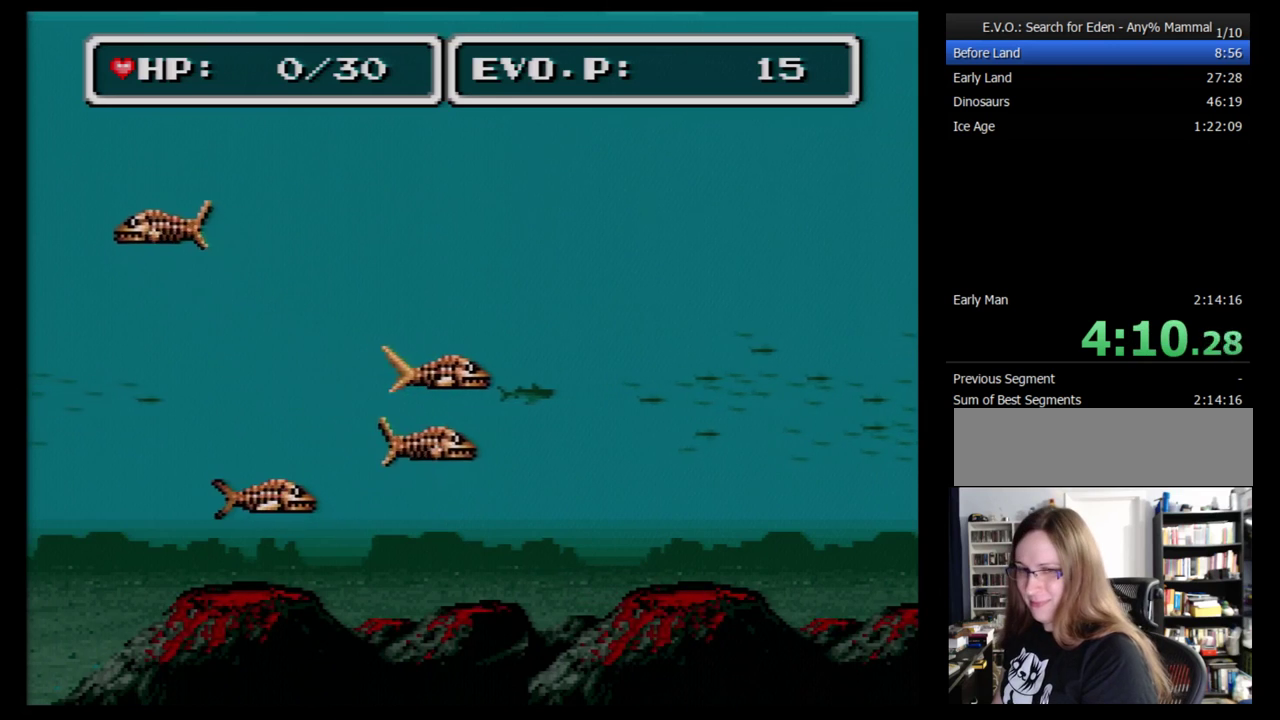
{"buttons": ["B"], "events": [[34, "B", "up"], [86, "B", "down"], [155, "B", "up"], [224, "B", "down"], [397, "B", "up"], [466, "B", "down"]]}